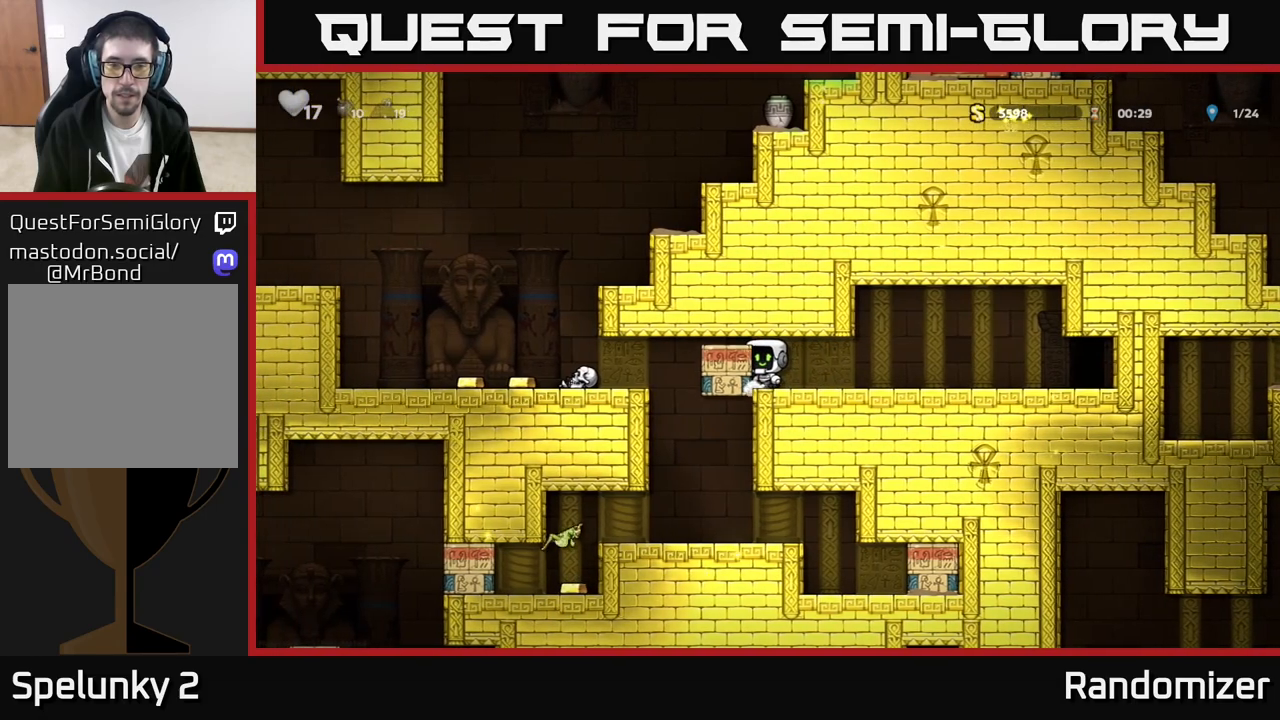
Gameplay with a controller (Xbox layout); each line is a JSON object with the inputs held at the frame after it. "events" lists button and stick changes between this image and that frame as [ms after this image, input, new state], when the widget could be followed in between. Not read: right_stick.
{"buttons": [], "left_stick": "center", "events": [[17, "left_stick", "center"]]}
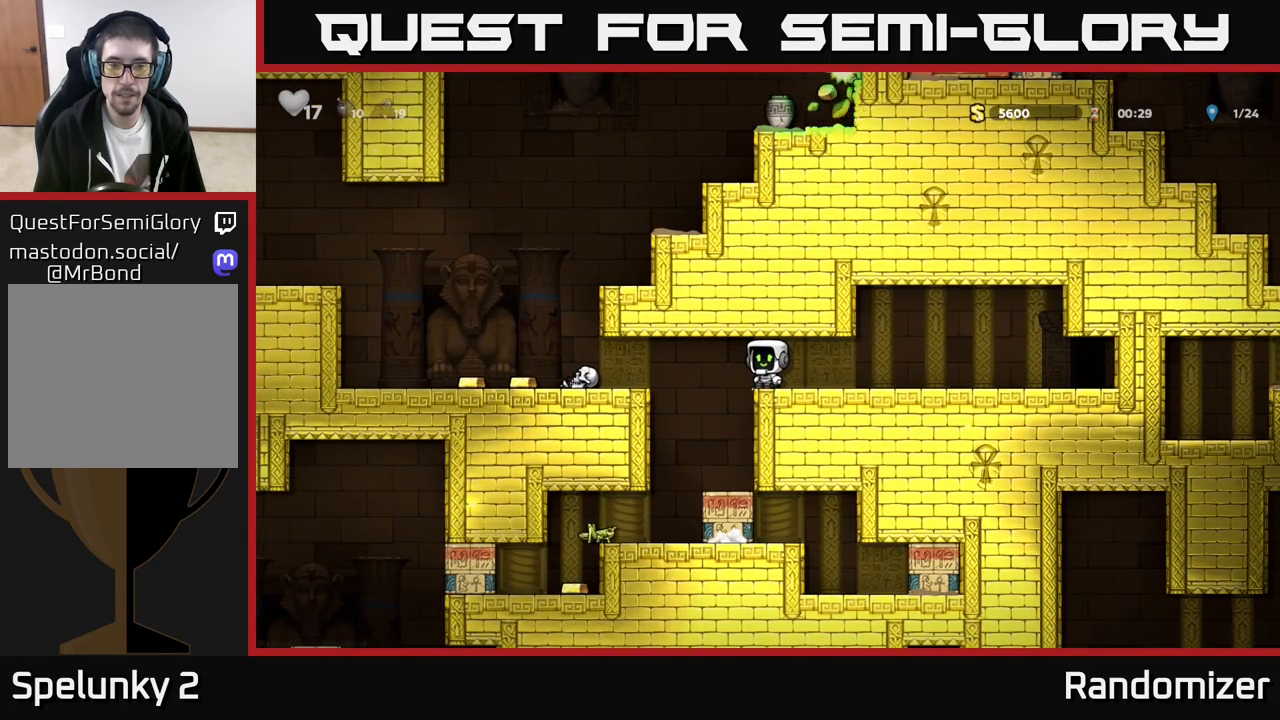
{"buttons": [], "left_stick": "center", "events": [[67, "left_stick", "left"], [150, "A", "down"], [283, "A", "up"], [350, "left_stick", "center"]]}
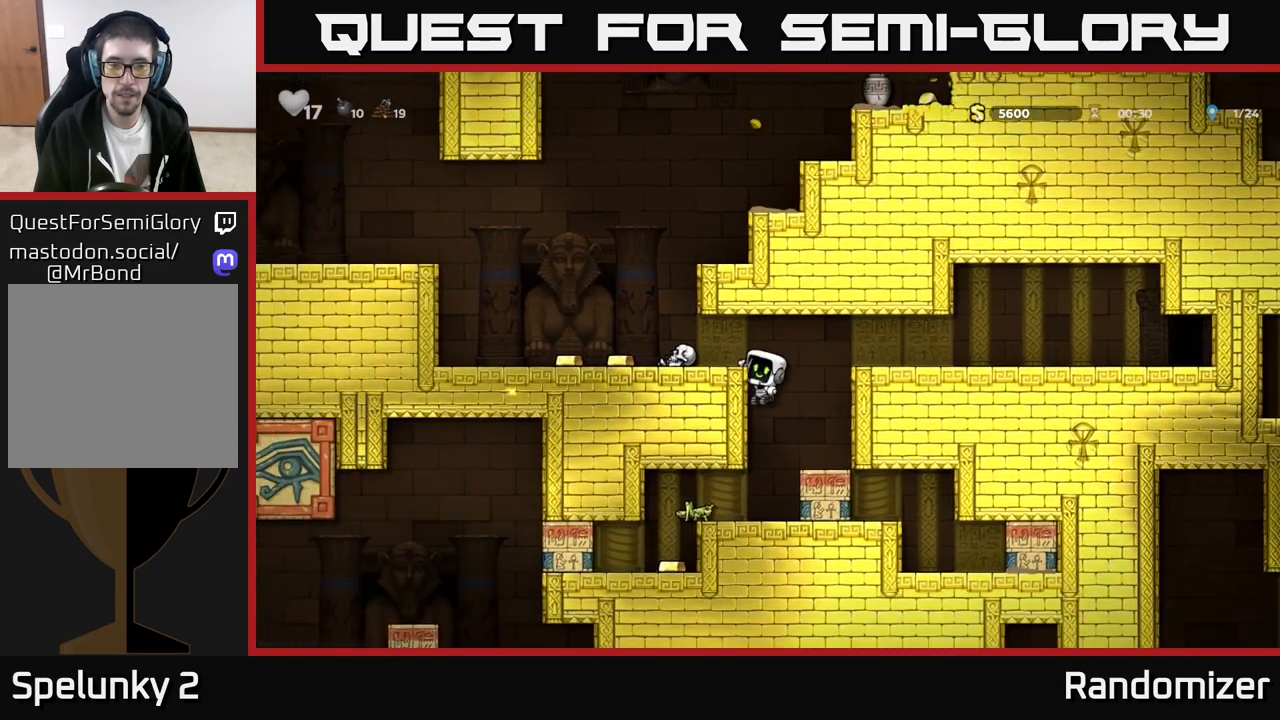
{"buttons": [], "left_stick": "left", "events": [[267, "A", "down"], [283, "left_stick", "left"], [417, "A", "up"]]}
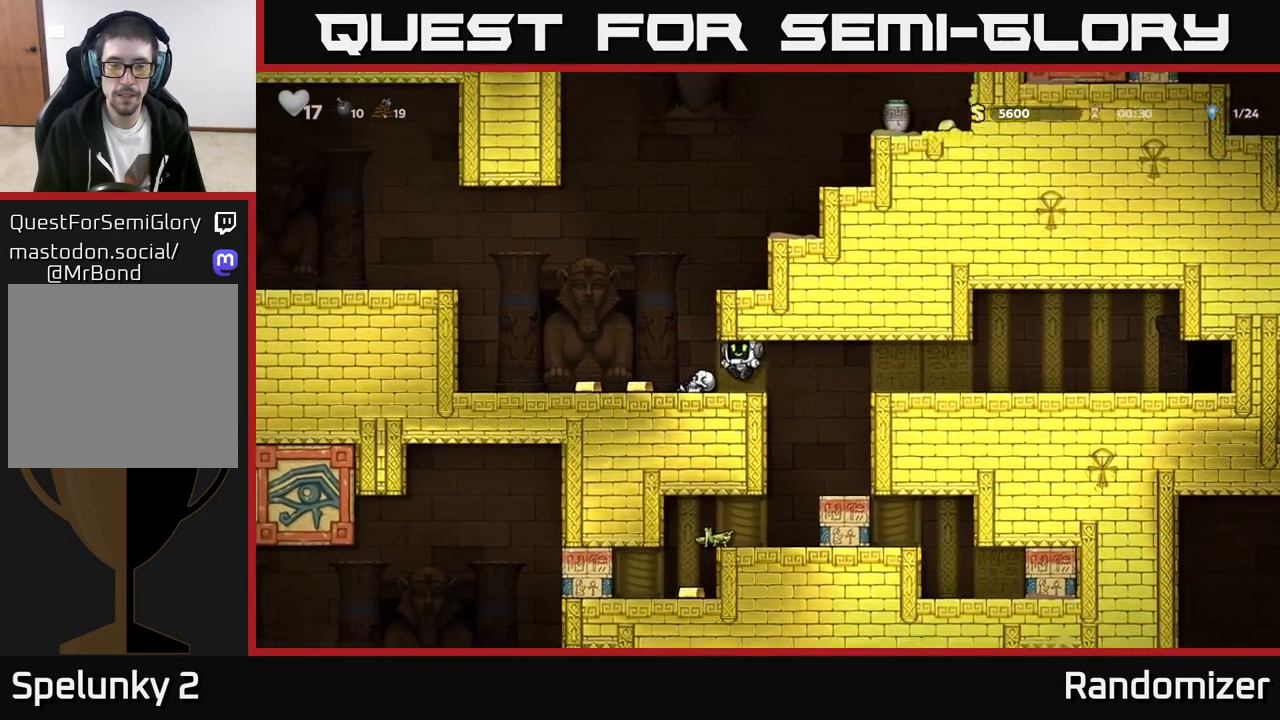
{"buttons": ["A"], "left_stick": "right", "events": [[333, "left_stick", "right"], [450, "A", "down"]]}
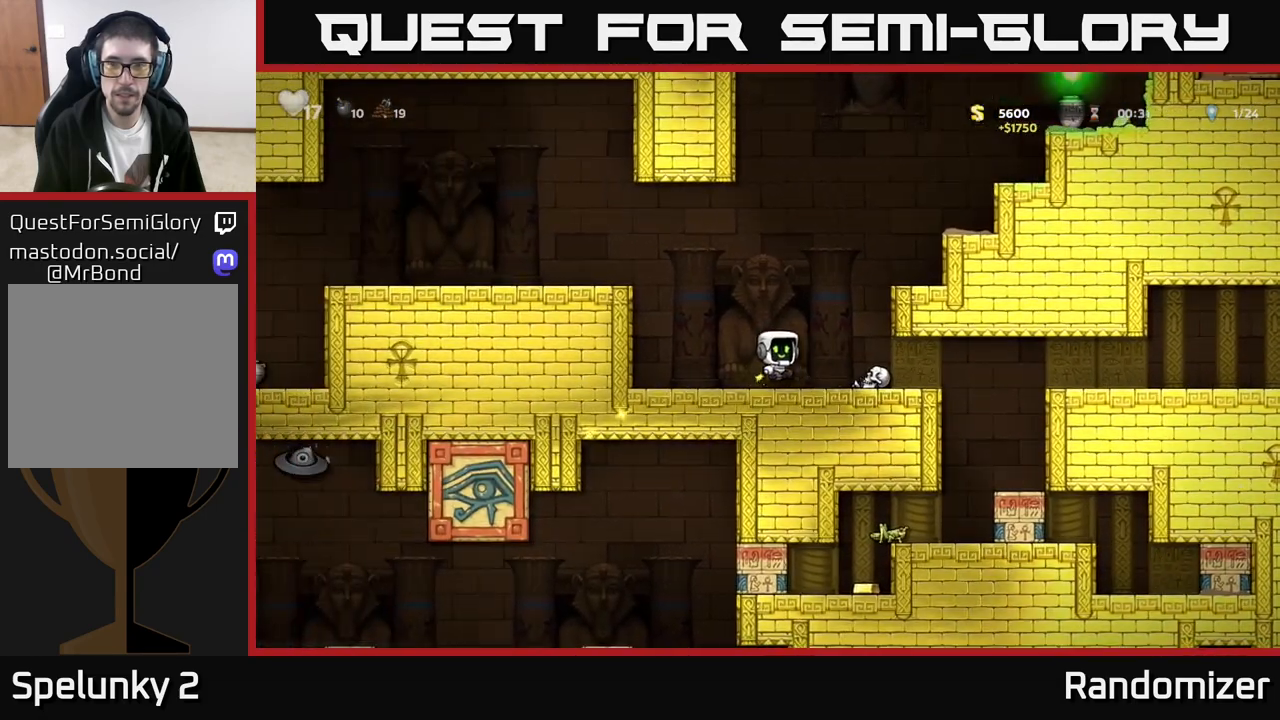
{"buttons": [], "left_stick": "right", "events": [[133, "A", "up"], [300, "A", "down"], [450, "A", "up"]]}
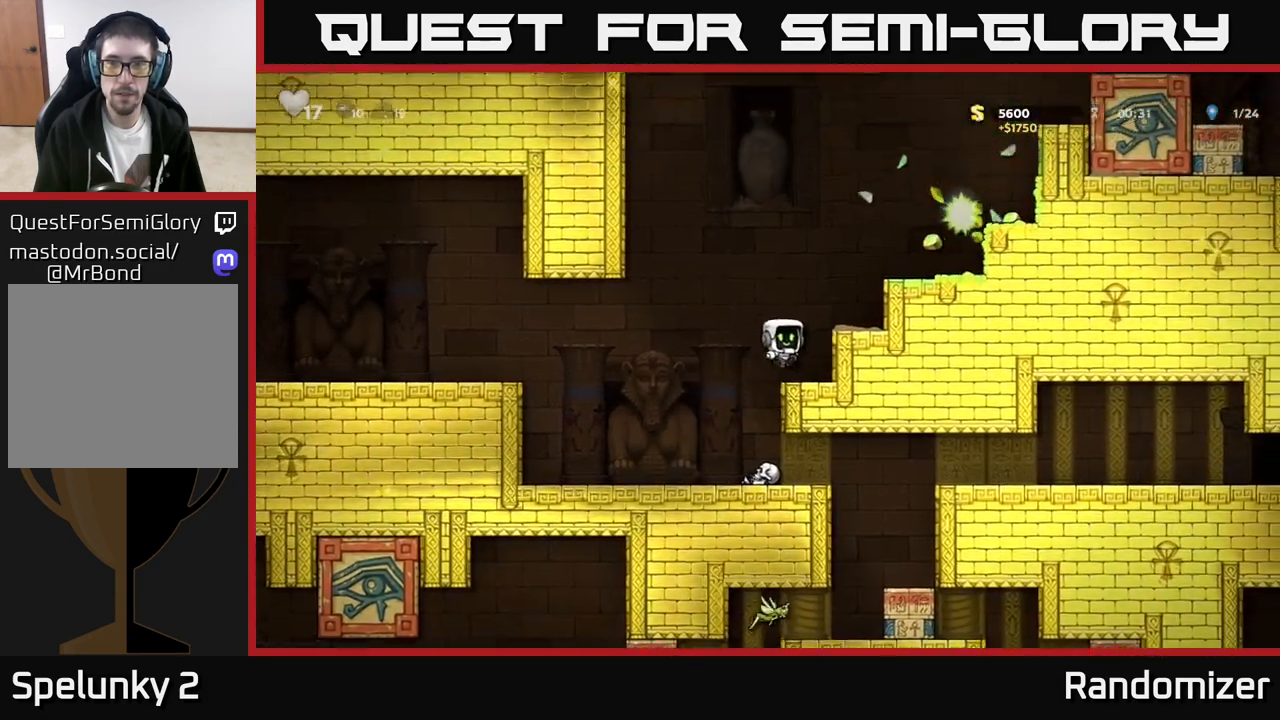
{"buttons": [], "left_stick": "right", "events": [[83, "left_stick", "center"], [283, "A", "down"], [383, "left_stick", "right"], [467, "A", "up"]]}
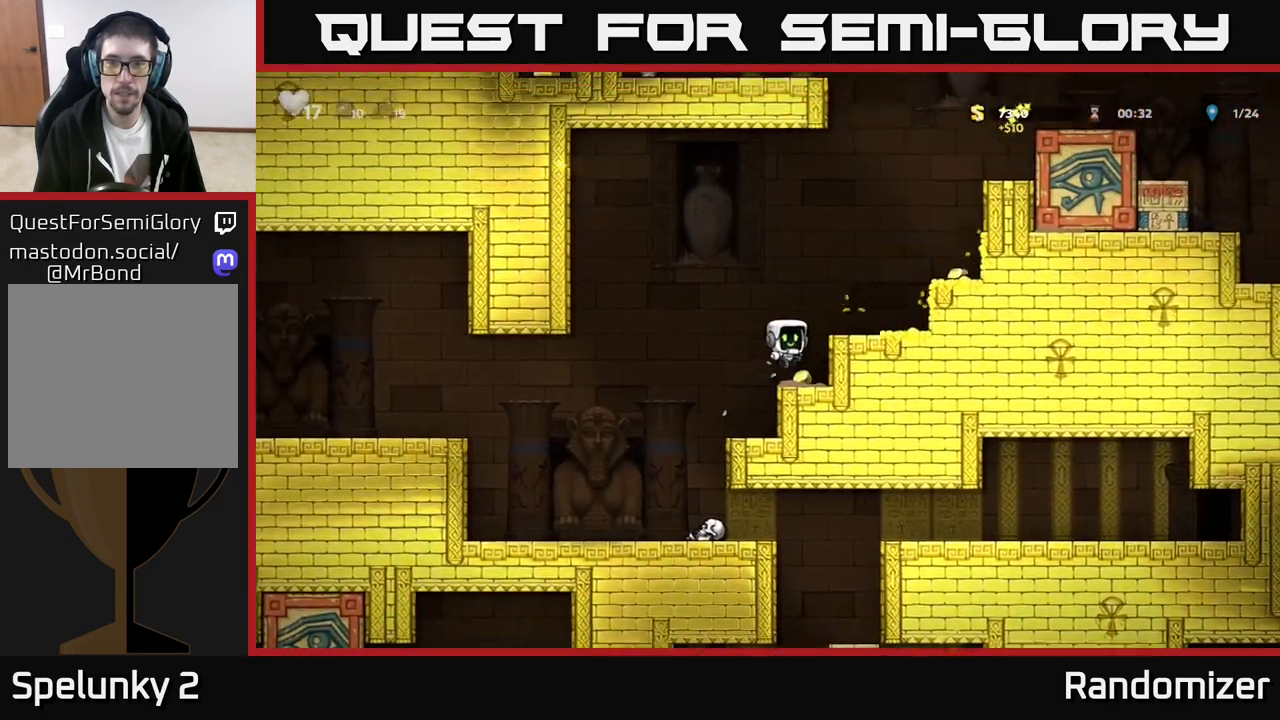
{"buttons": [], "left_stick": "right", "events": [[83, "left_stick", "center"], [283, "A", "down"], [350, "left_stick", "right"], [433, "A", "up"]]}
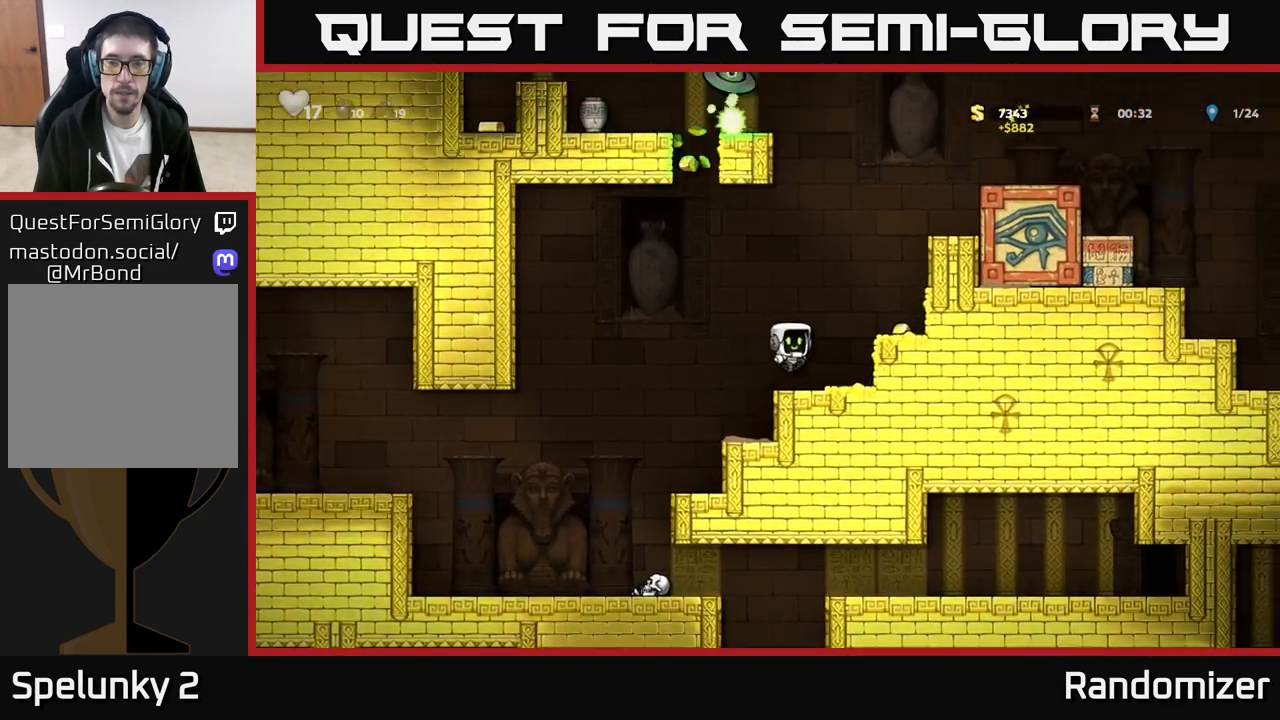
{"buttons": [], "left_stick": "center", "events": [[67, "left_stick", "center"], [267, "A", "down"], [333, "left_stick", "right"], [367, "A", "up"], [483, "left_stick", "center"]]}
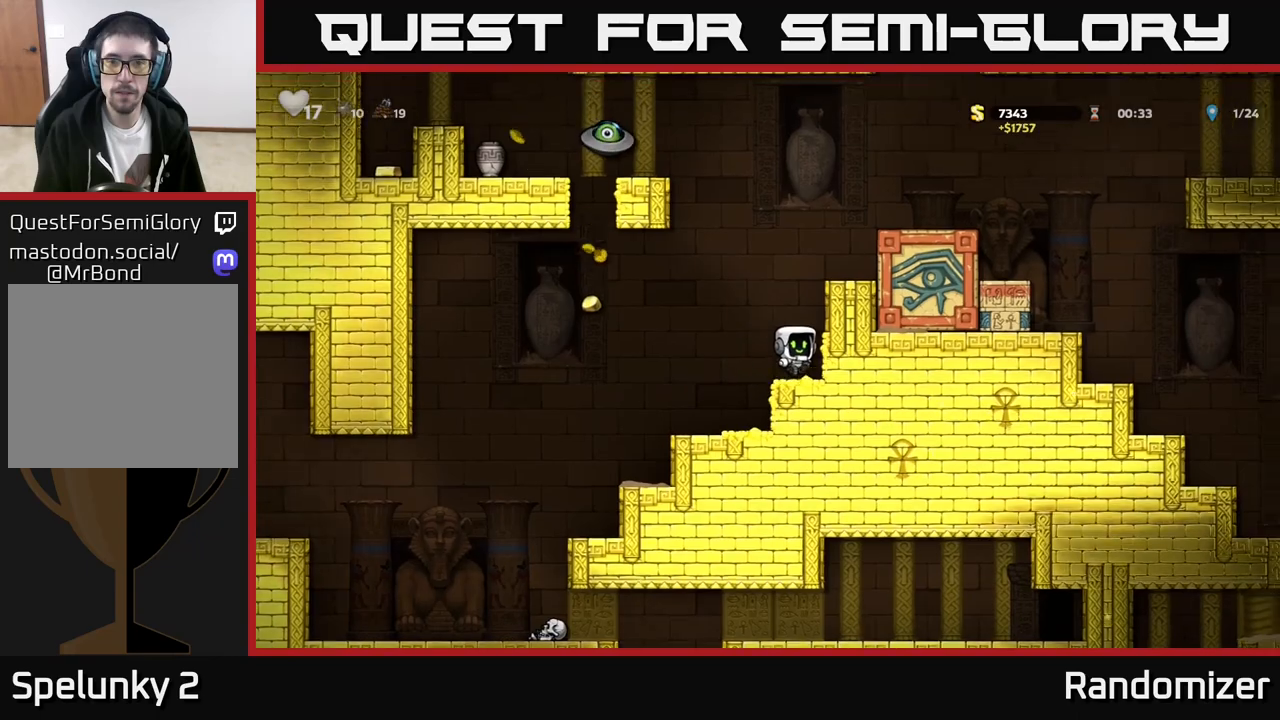
{"buttons": [], "left_stick": "right", "events": [[200, "A", "down"], [350, "left_stick", "right"], [383, "A", "up"]]}
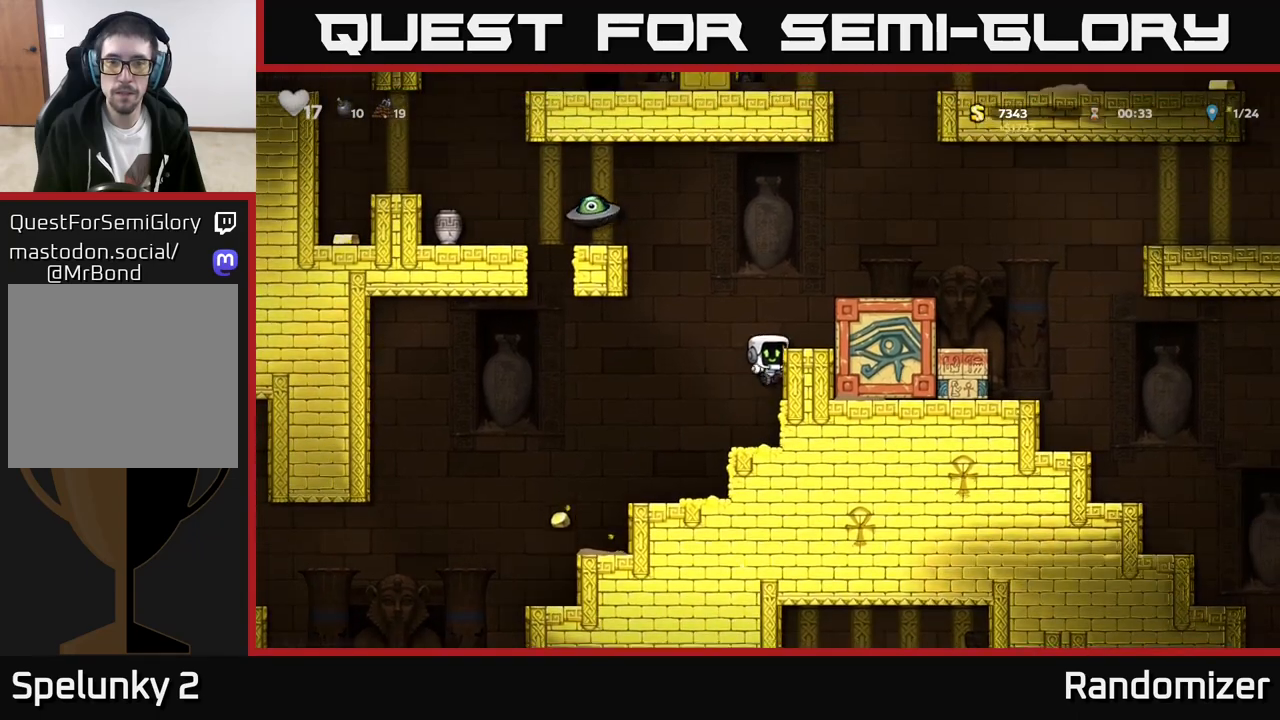
{"buttons": [], "left_stick": "center", "events": [[67, "left_stick", "center"], [100, "A", "down"], [217, "left_stick", "right"], [233, "A", "up"], [333, "left_stick", "center"]]}
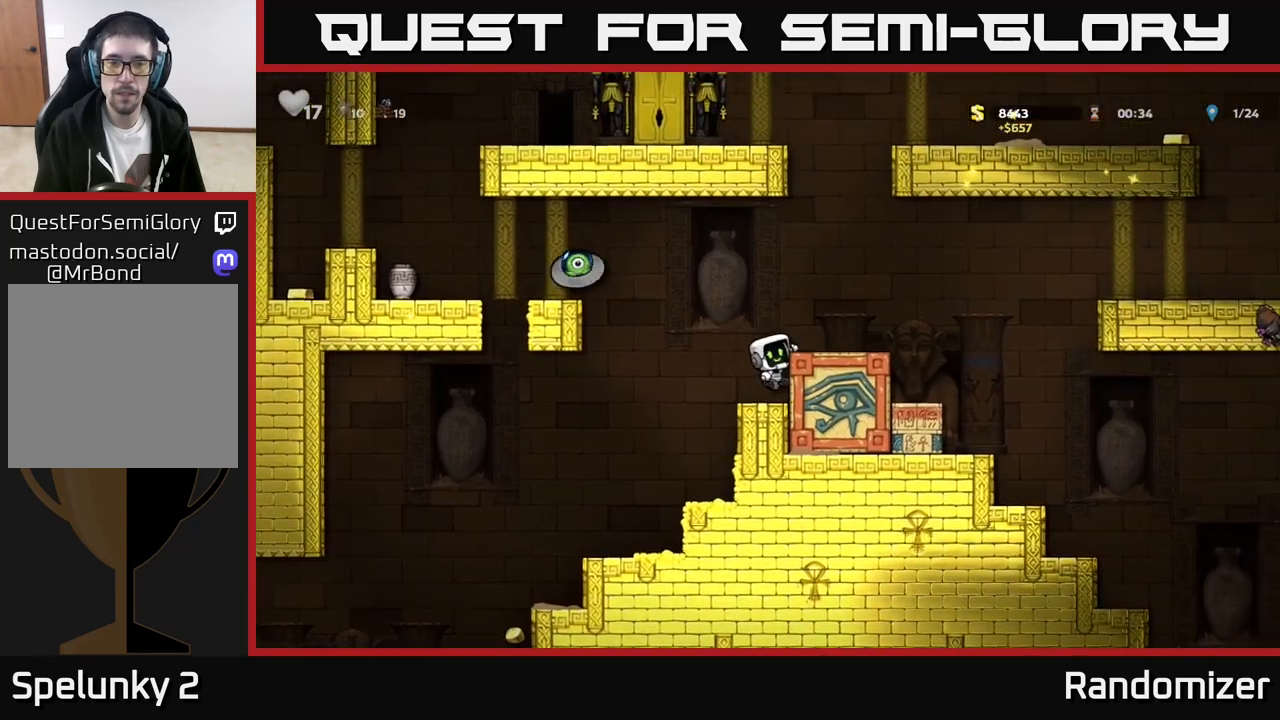
{"buttons": ["A"], "left_stick": "left", "events": [[483, "A", "down"], [483, "left_stick", "left"]]}
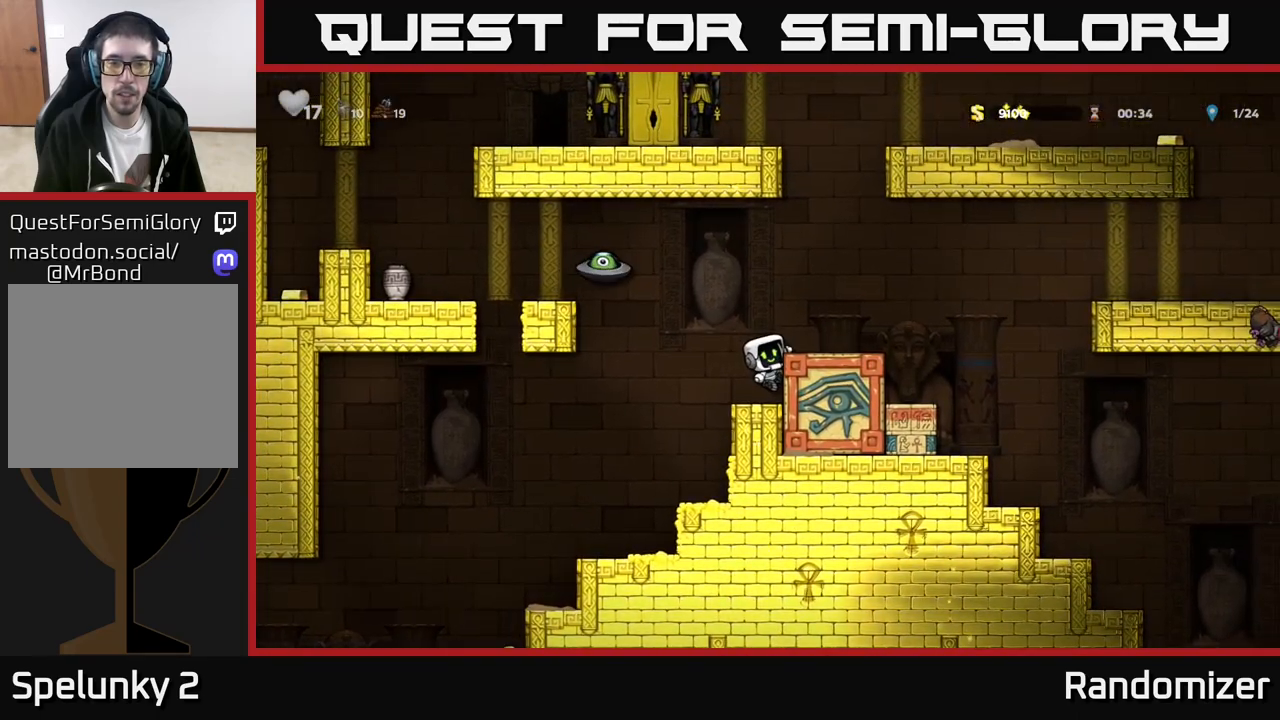
{"buttons": [], "left_stick": "center", "events": [[50, "X", "down"], [200, "X", "up"], [217, "A", "up"], [233, "left_stick", "right"], [450, "left_stick", "center"]]}
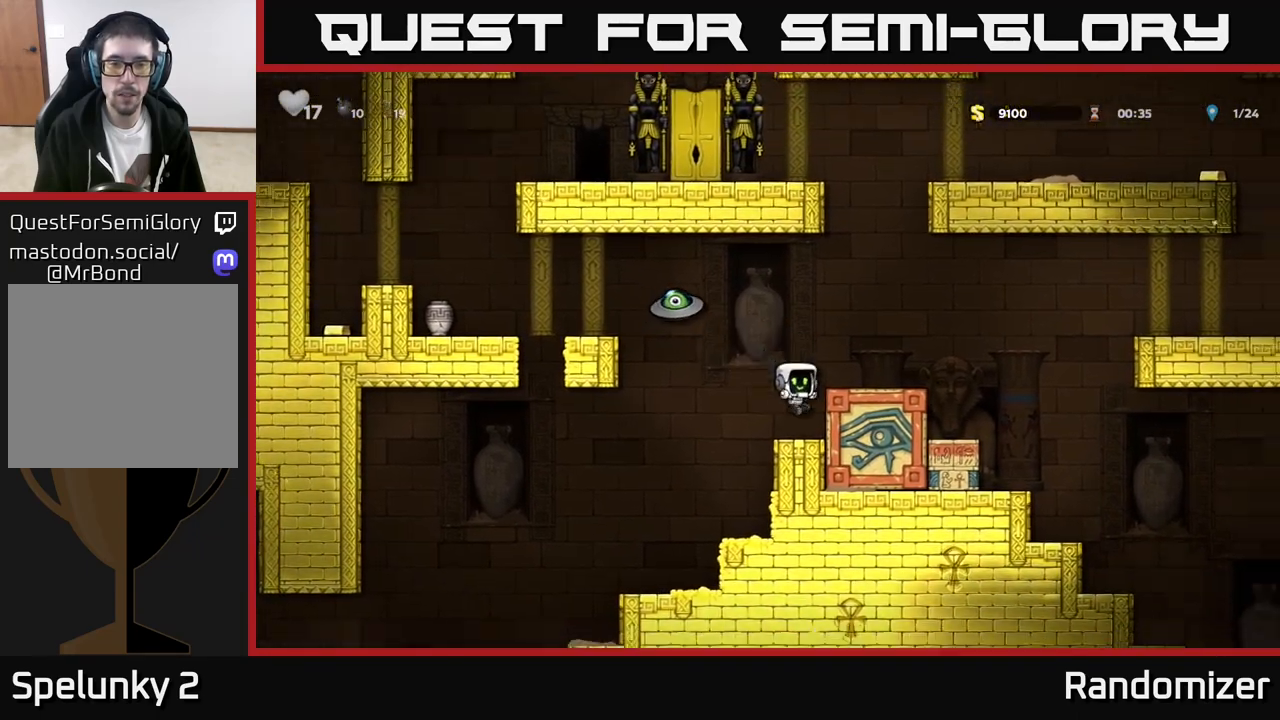
{"buttons": ["A", "X"], "left_stick": "left", "events": [[450, "A", "down"], [467, "left_stick", "left"], [500, "X", "down"]]}
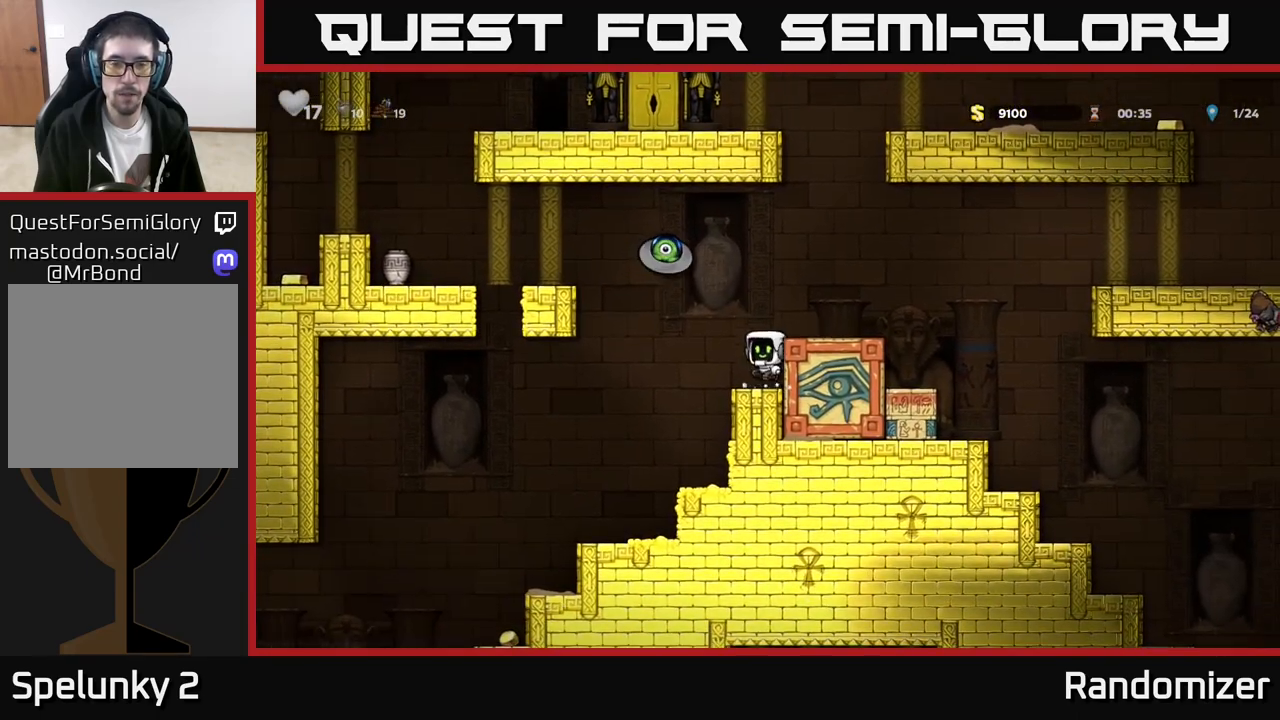
{"buttons": [], "left_stick": "center", "events": [[83, "X", "up"], [100, "A", "up"], [433, "left_stick", "center"]]}
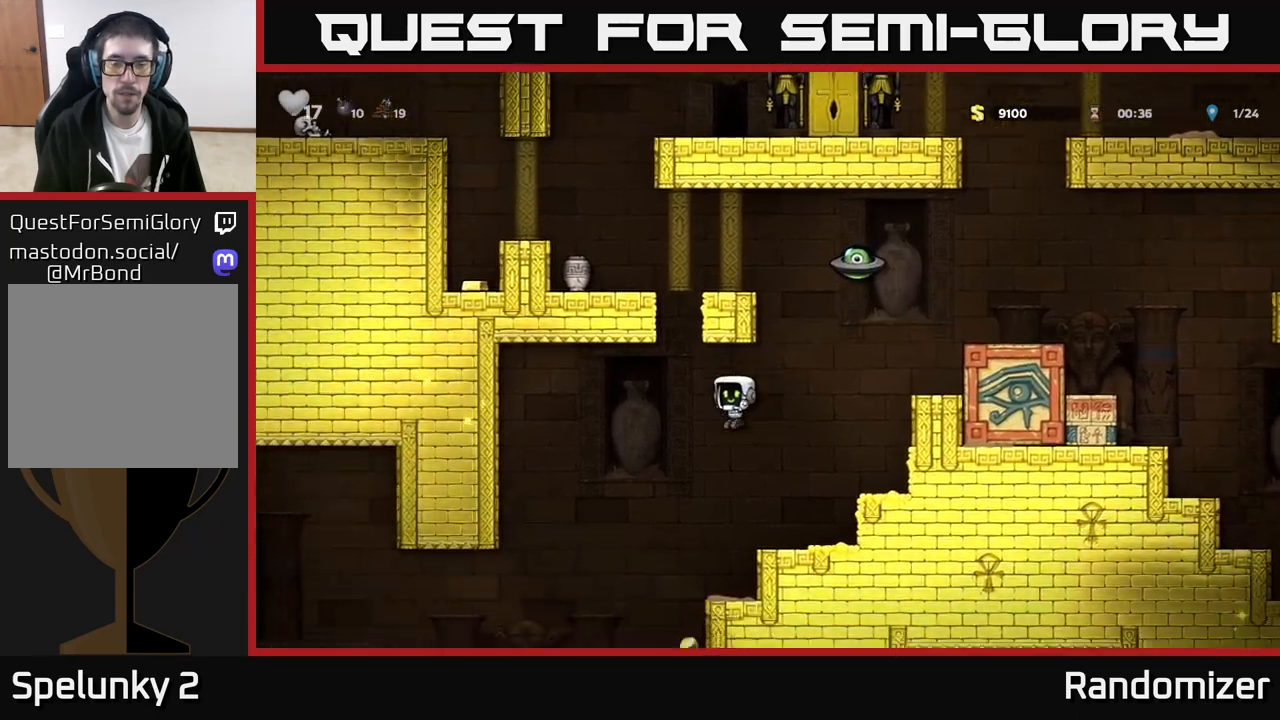
{"buttons": ["A"], "left_stick": "center", "events": [[17, "left_stick", "right"], [150, "left_stick", "center"], [500, "A", "down"]]}
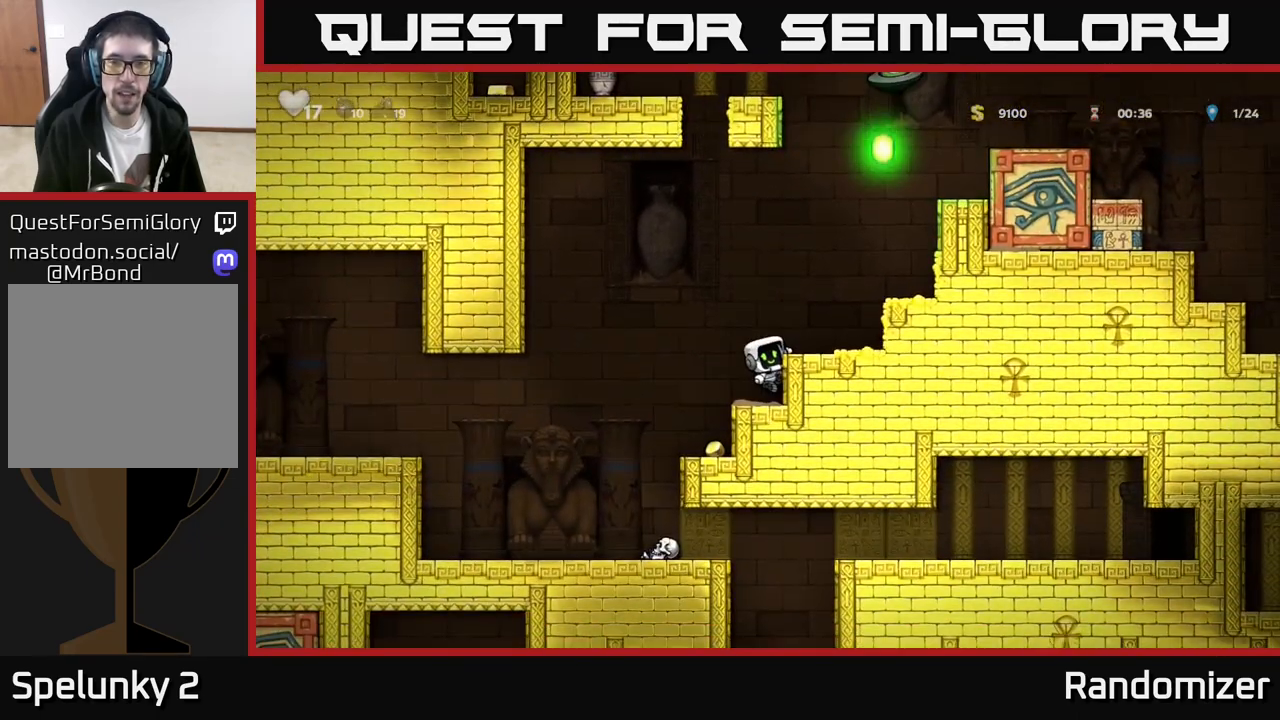
{"buttons": [], "left_stick": "center", "events": [[133, "A", "up"], [217, "left_stick", "right"], [317, "left_stick", "center"]]}
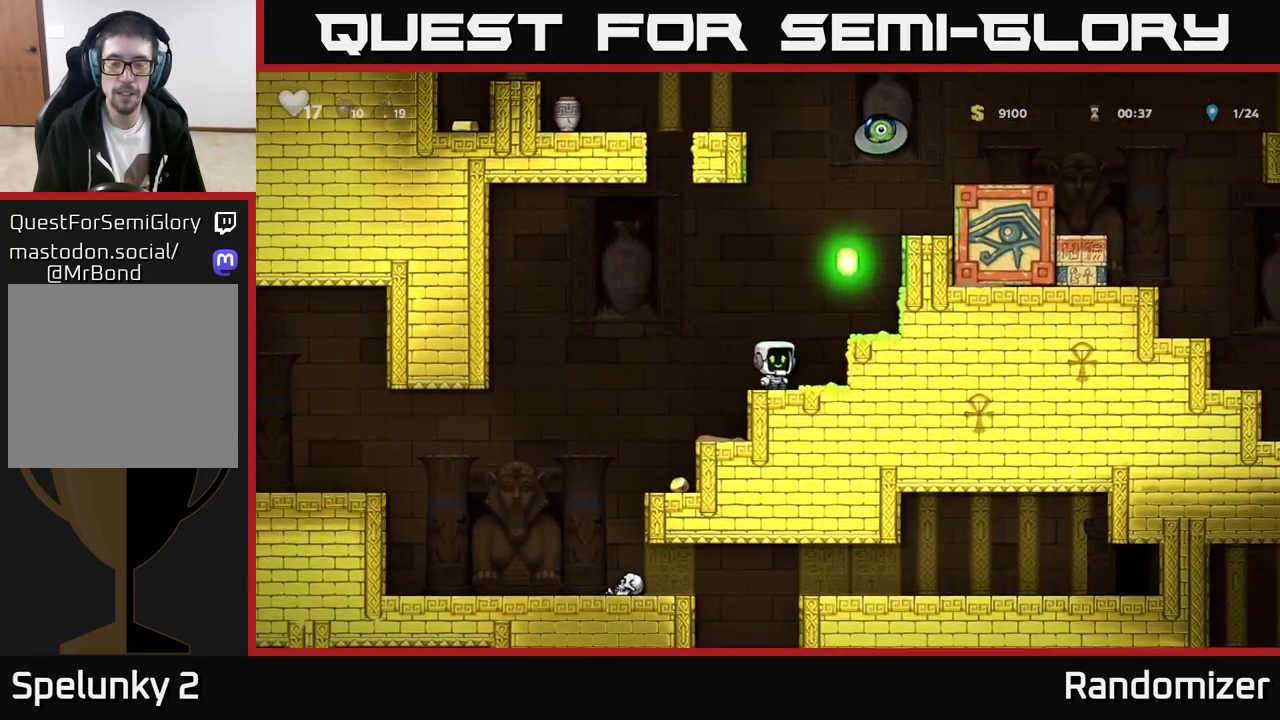
{"buttons": [], "left_stick": "center", "events": []}
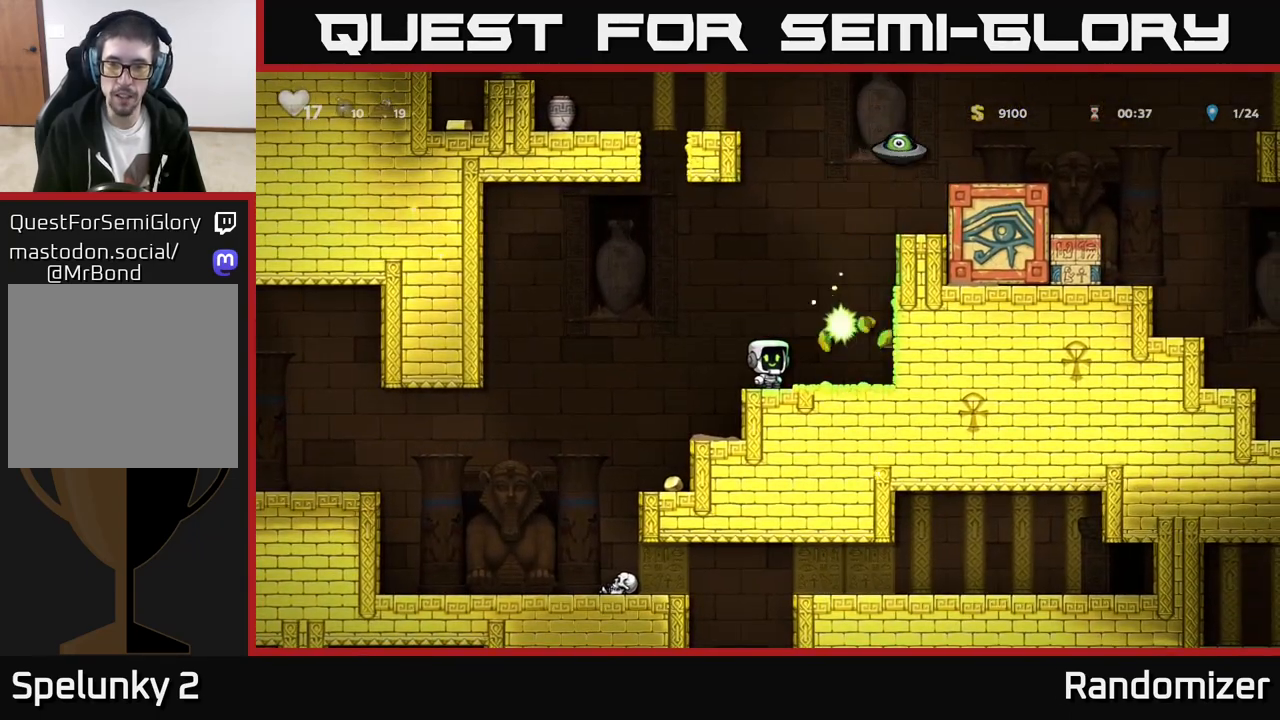
{"buttons": [], "left_stick": "center", "events": []}
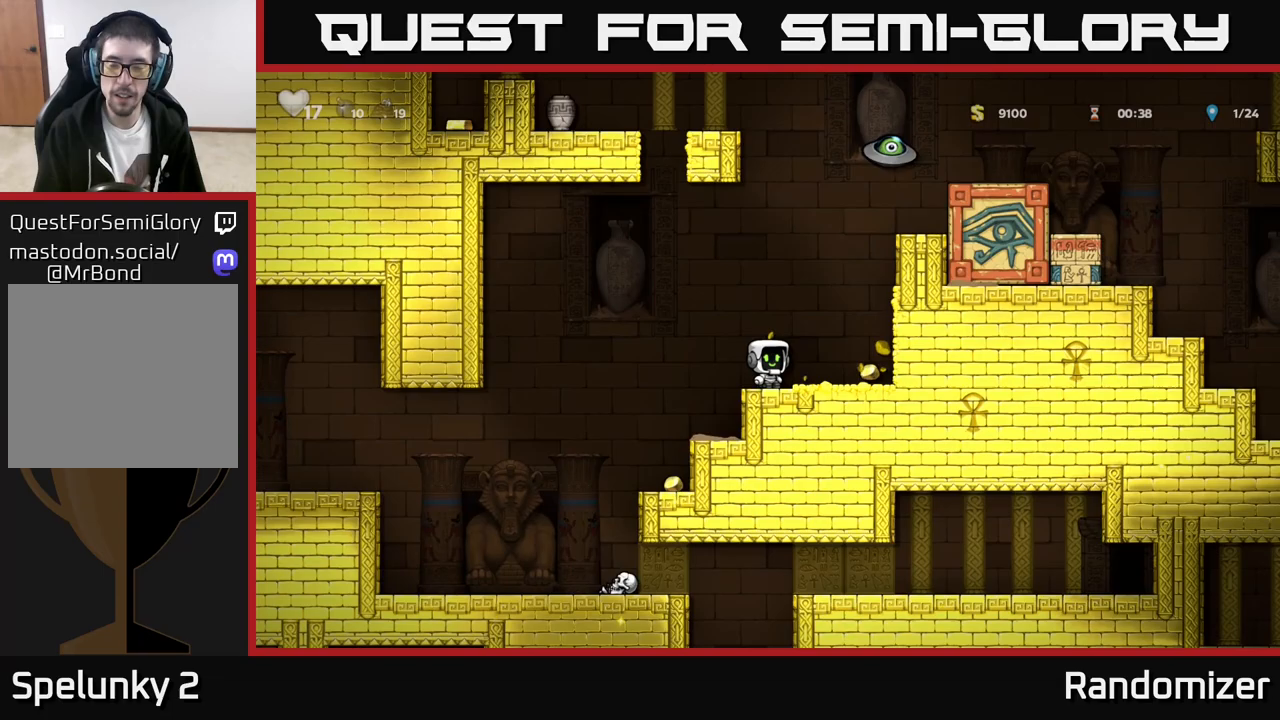
{"buttons": [], "left_stick": "right", "events": [[133, "left_stick", "right"]]}
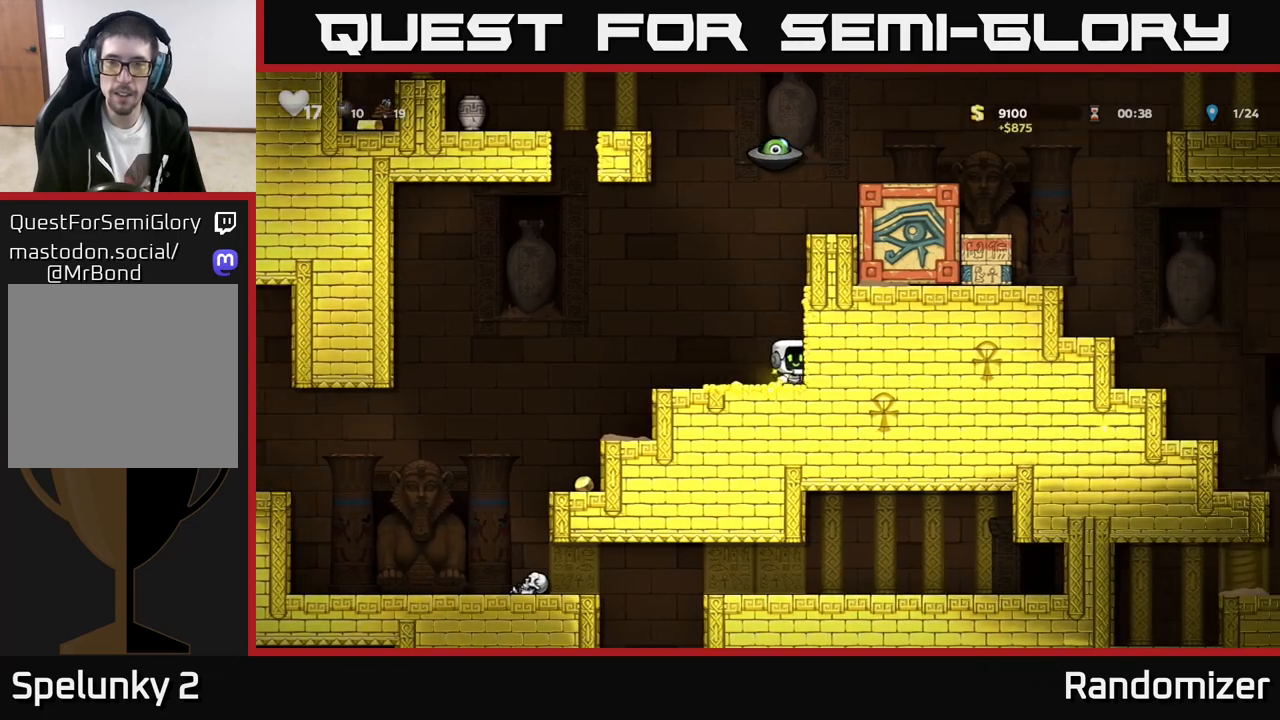
{"buttons": [], "left_stick": "left", "events": [[100, "left_stick", "left"], [300, "left_stick", "center"], [483, "left_stick", "left"]]}
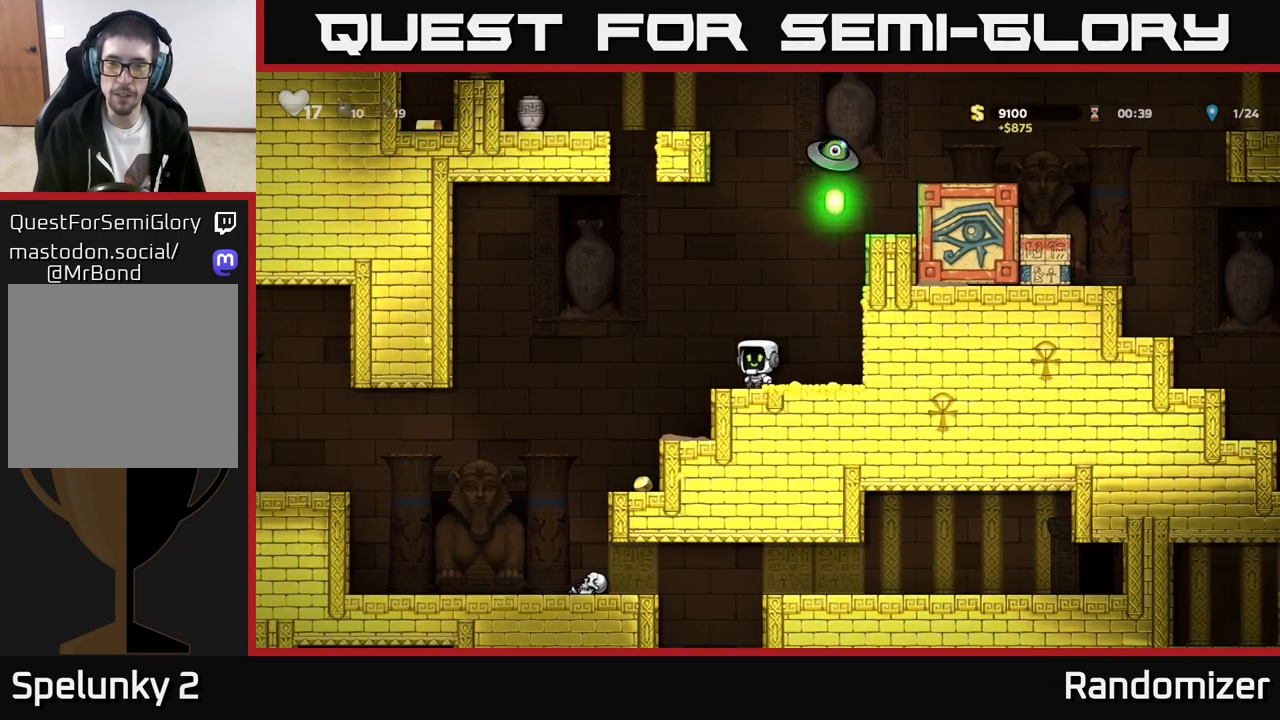
{"buttons": [], "left_stick": "right", "events": [[100, "A", "down"], [267, "A", "up"], [383, "left_stick", "right"]]}
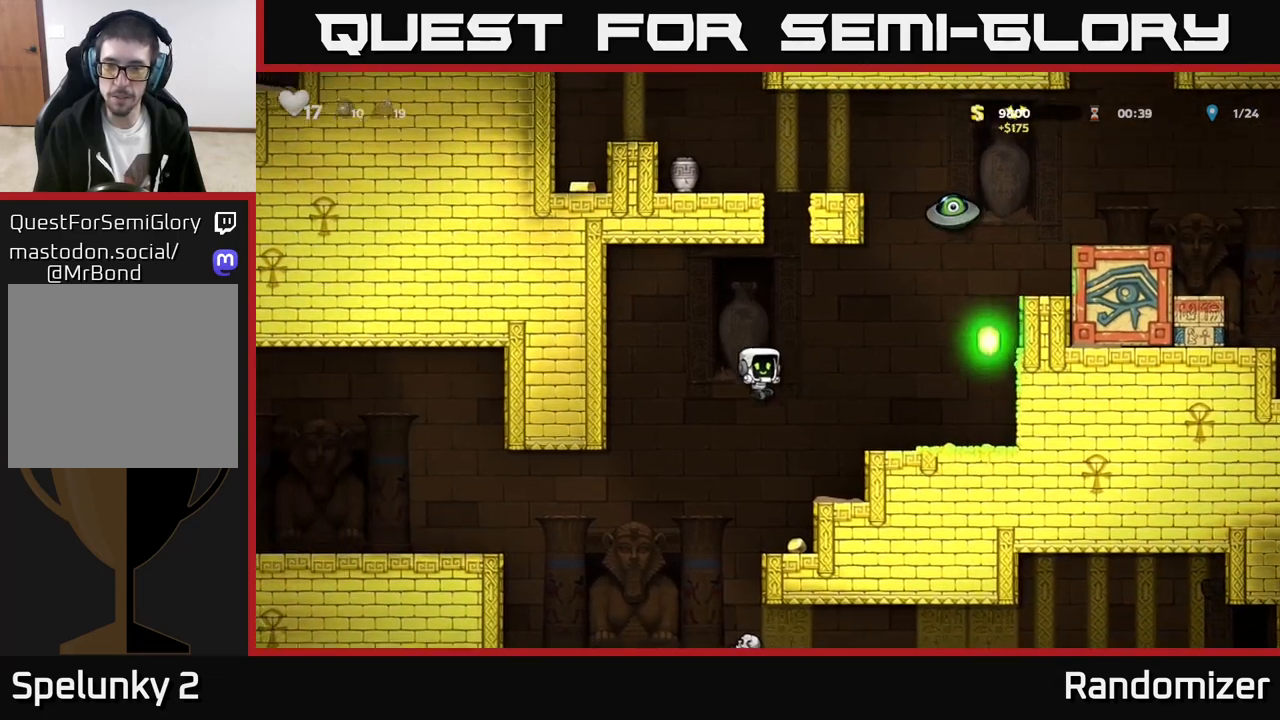
{"buttons": [], "left_stick": "left", "events": [[67, "left_stick", "center"], [133, "left_stick", "left"], [333, "A", "down"], [400, "A", "up"]]}
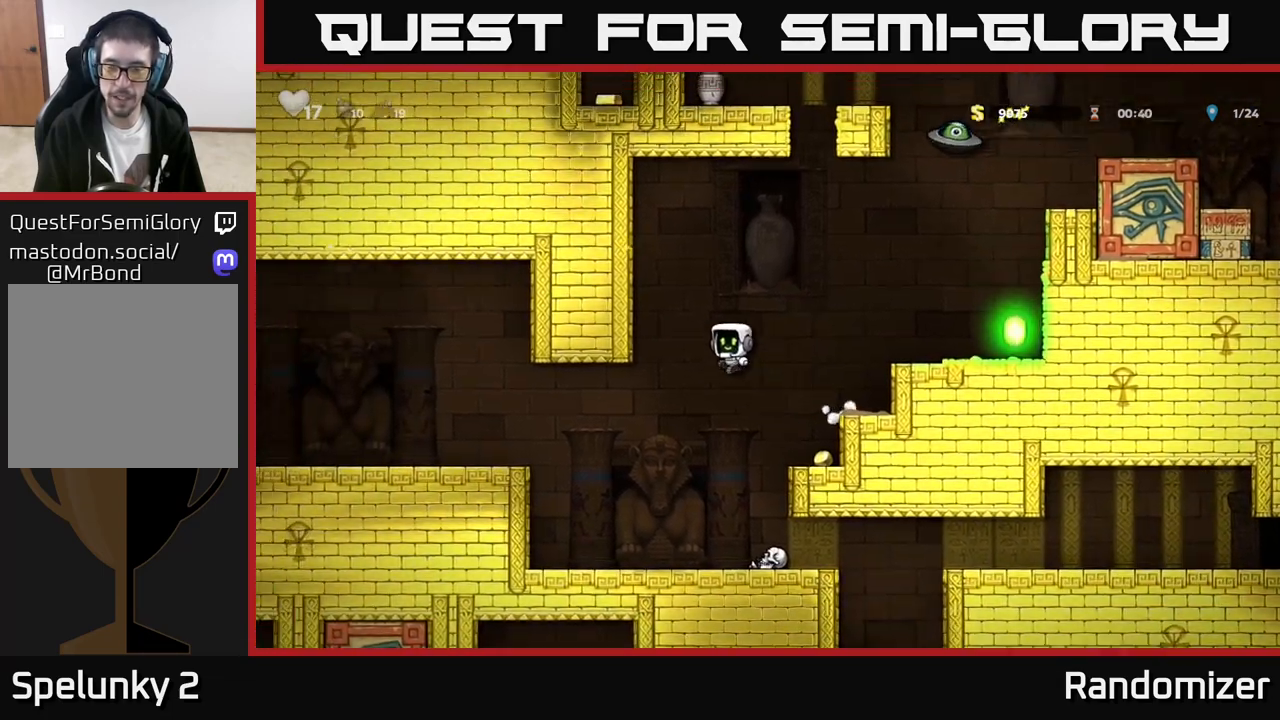
{"buttons": ["A"], "left_stick": "left", "events": [[483, "A", "down"]]}
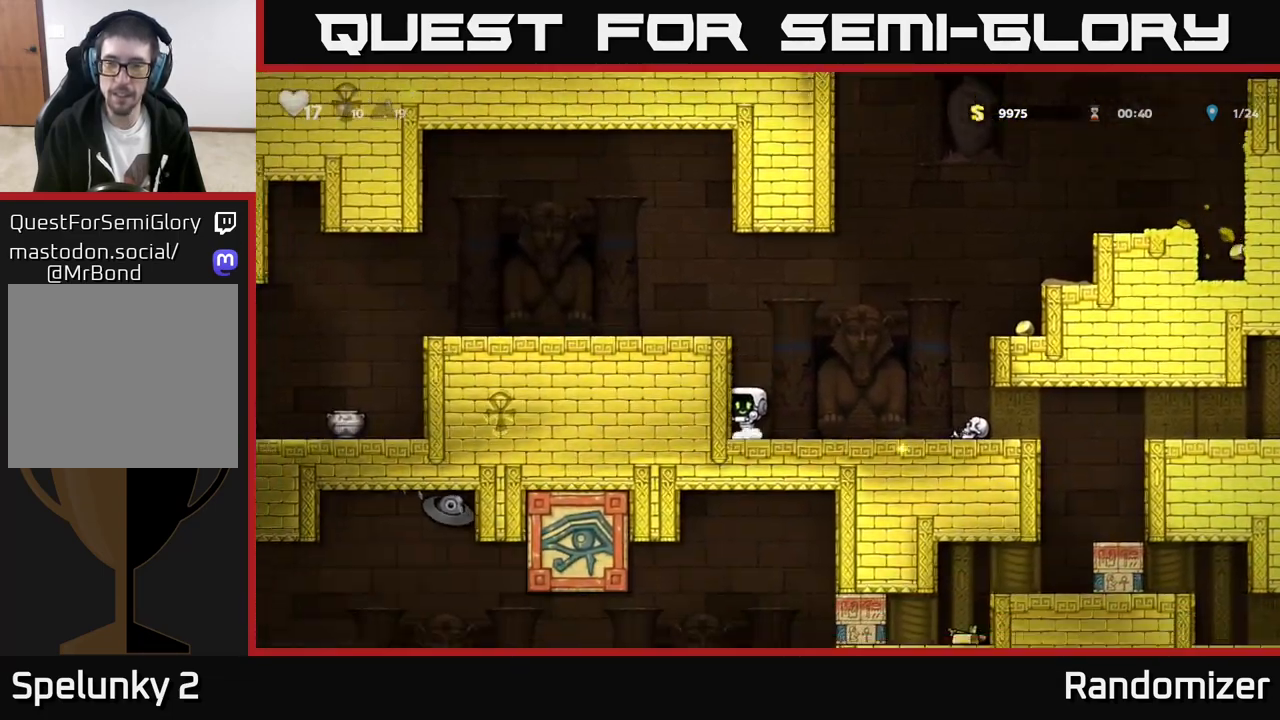
{"buttons": ["A"], "left_stick": "left", "events": [[200, "A", "up"], [350, "A", "down"]]}
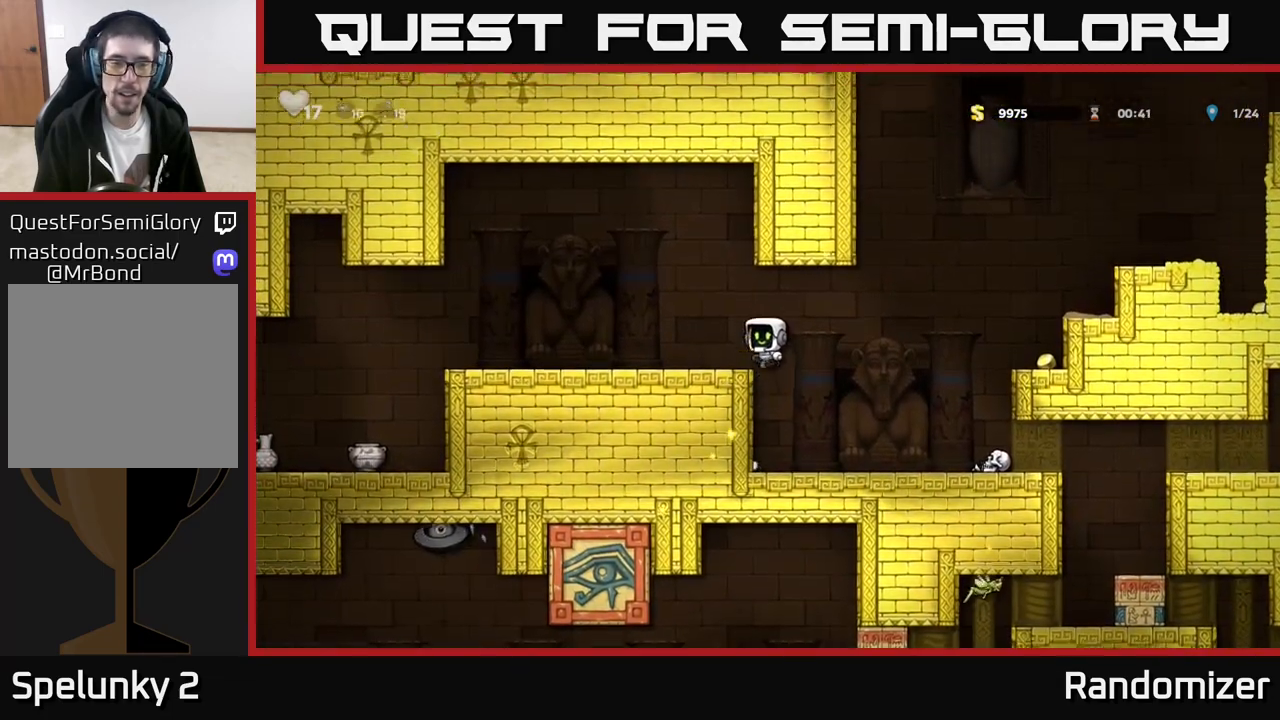
{"buttons": [], "left_stick": "left", "events": [[17, "A", "up"], [350, "A", "down"], [467, "A", "up"]]}
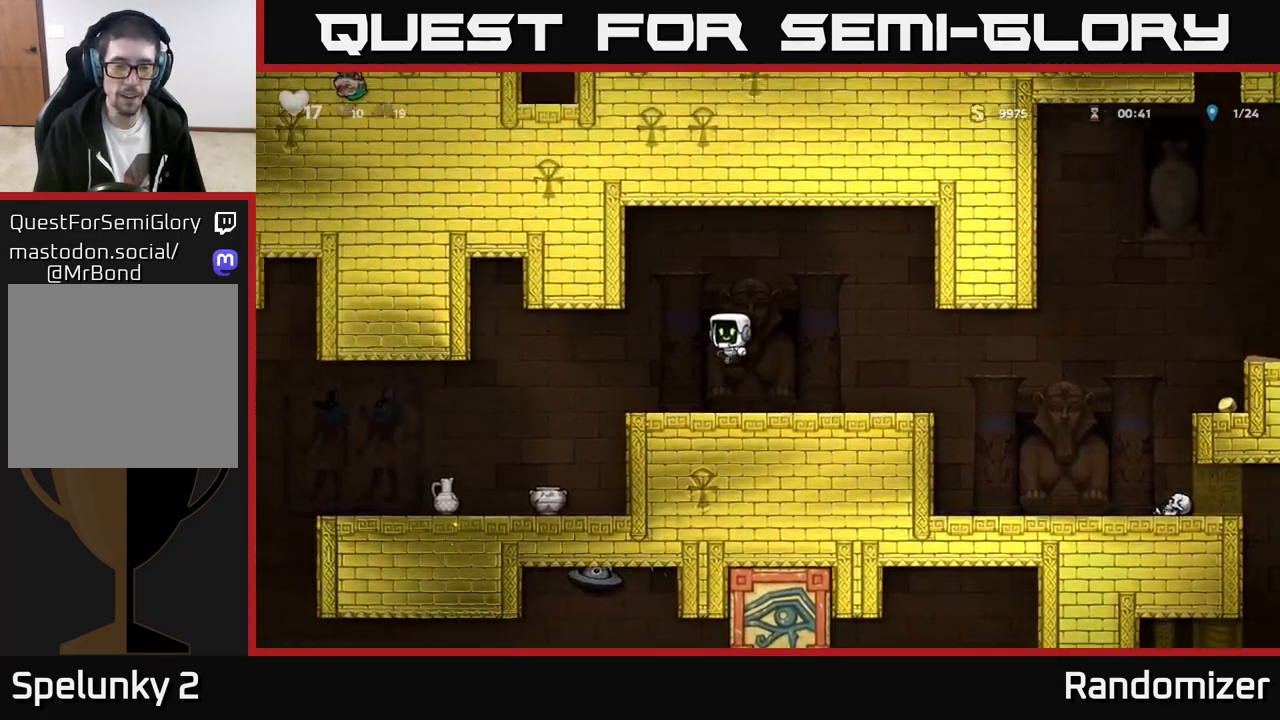
{"buttons": [], "left_stick": "down", "events": [[233, "left_stick", "center"], [383, "left_stick", "down"]]}
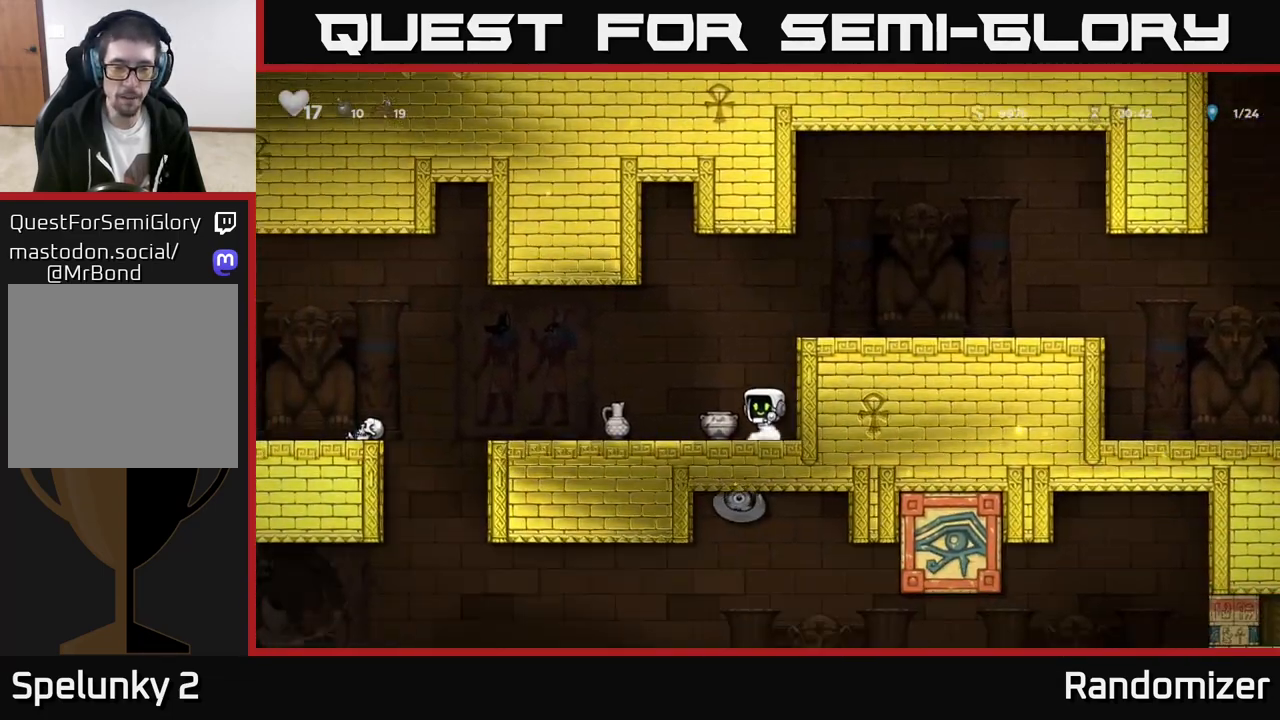
{"buttons": [], "left_stick": "down", "events": [[50, "X", "down"], [183, "X", "up"], [200, "left_stick", "left"], [317, "left_stick", "center"], [483, "left_stick", "down"]]}
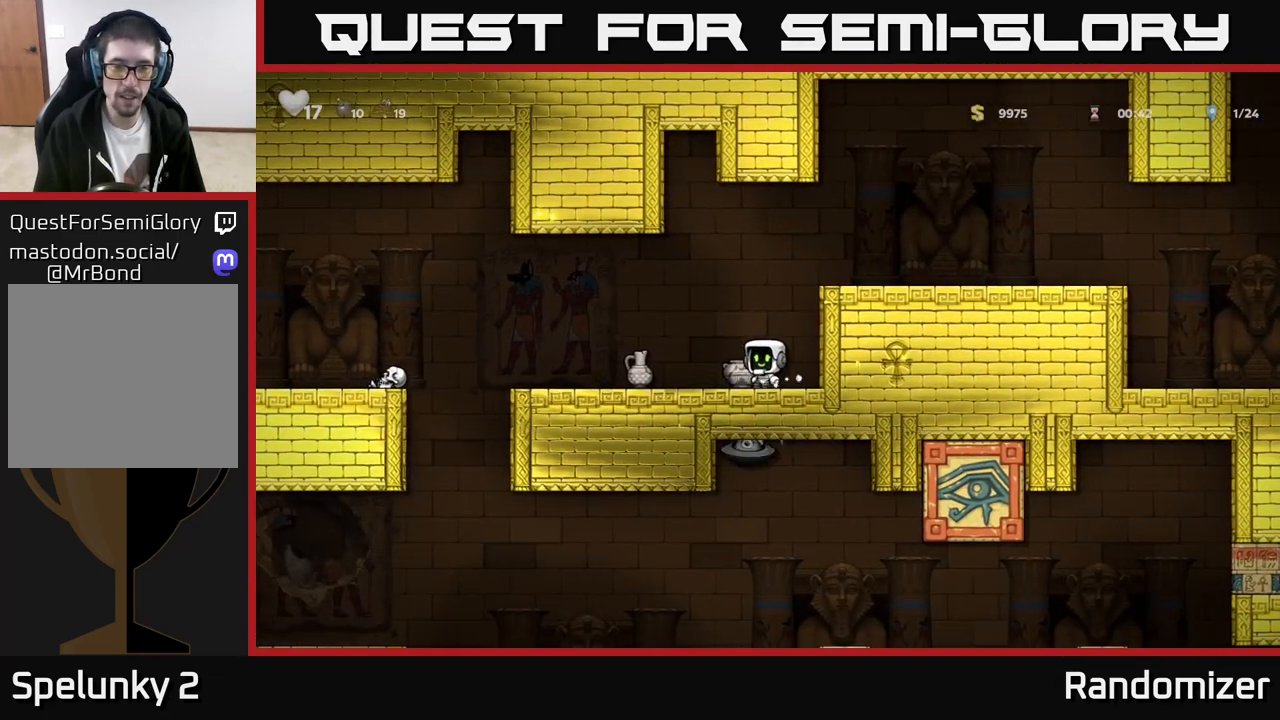
{"buttons": [], "left_stick": "center", "events": [[50, "X", "down"], [150, "X", "up"], [167, "left_stick", "center"], [250, "X", "down"], [333, "X", "up"]]}
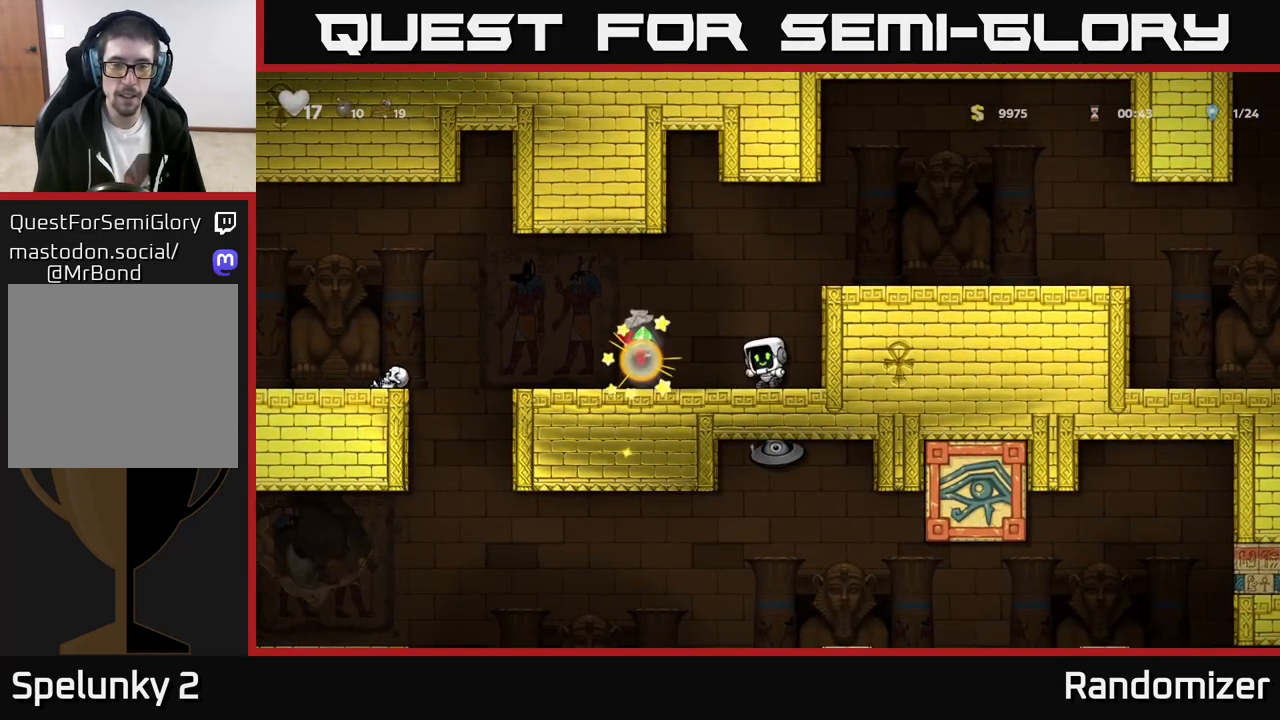
{"buttons": [], "left_stick": "left", "events": [[433, "left_stick", "left"]]}
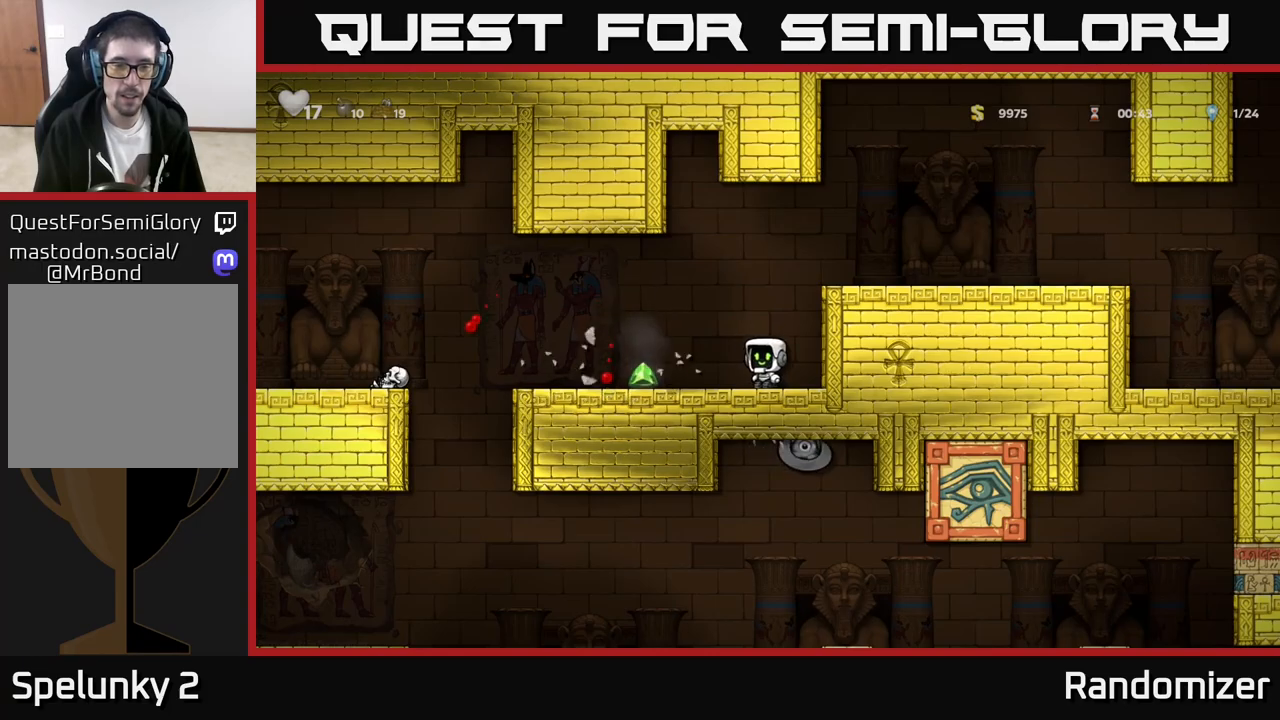
{"buttons": ["A"], "left_stick": "left", "events": [[433, "A", "down"]]}
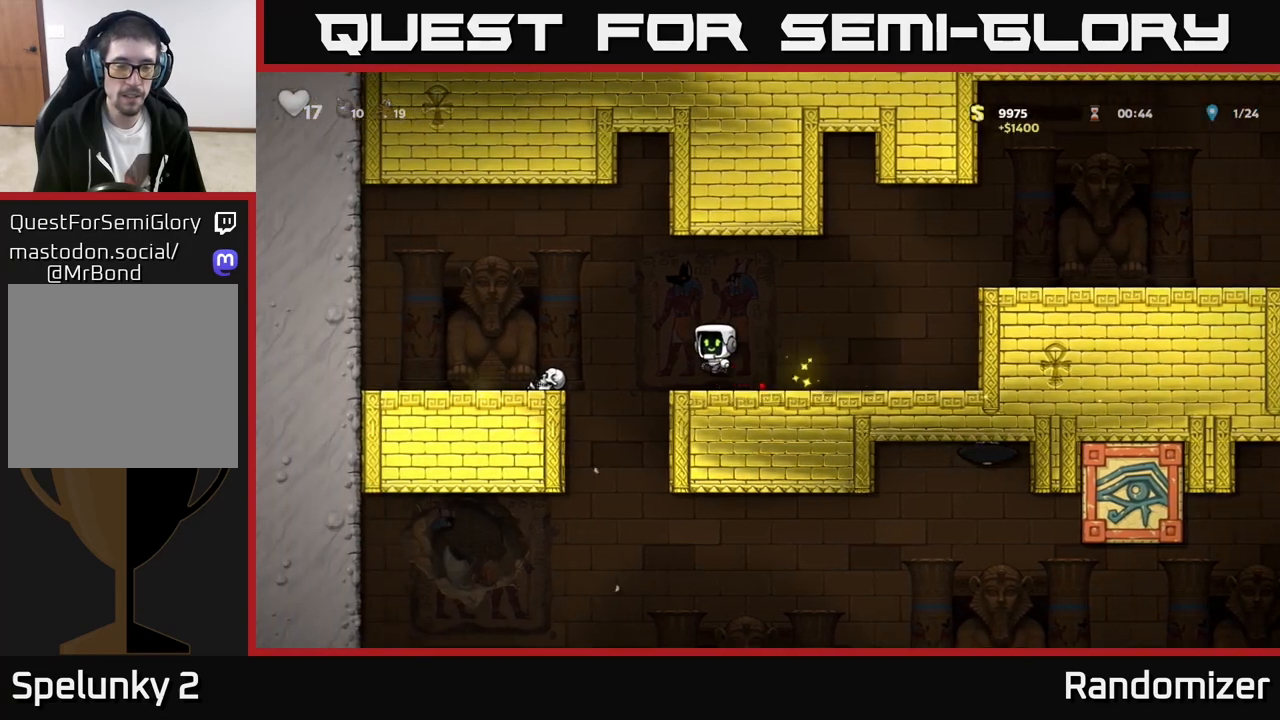
{"buttons": [], "left_stick": "center", "events": [[133, "A", "up"], [283, "left_stick", "center"]]}